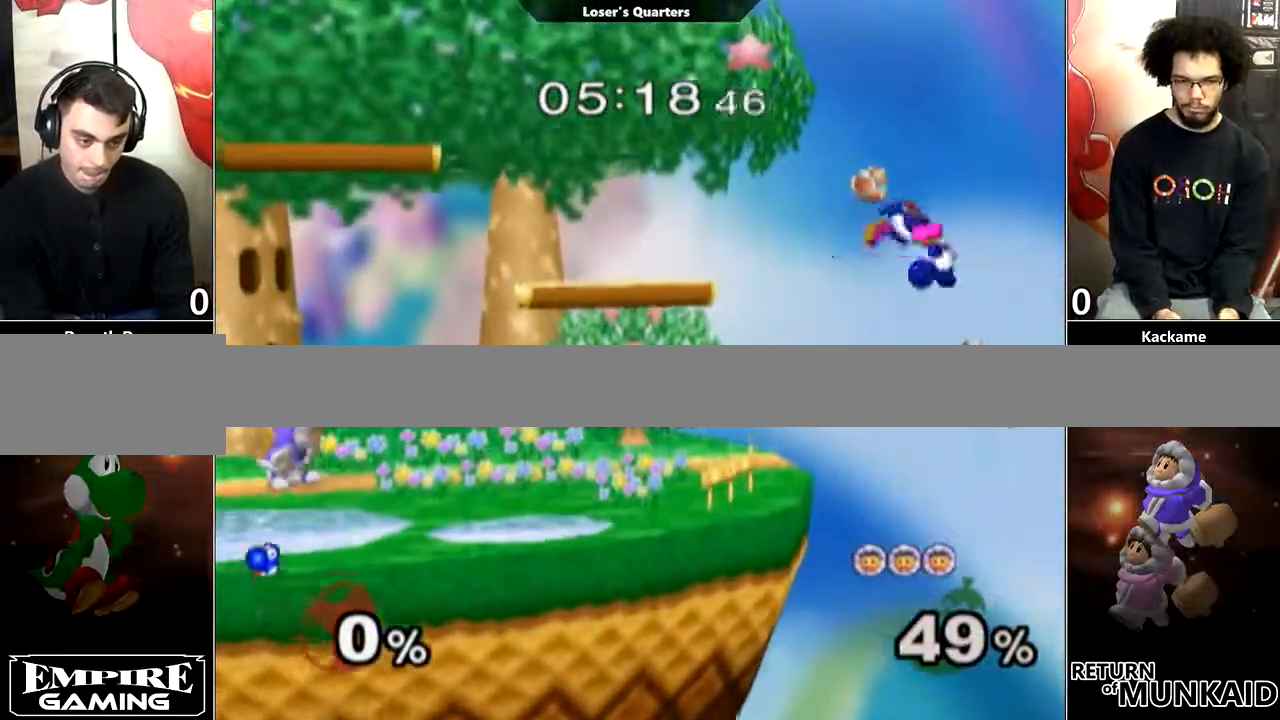
Gameplay with a controller (Nintendo layout); each line is a JSON object with the inputs held at the frame after it (dt_ms = milliseconds from this image to that frame). "events" lists button and stick changes between this image and that frame as [ms after this image, input, new state], when the widget could be followed in between. Not read: L3 R3.
{"dt_ms": 500, "buttons": ["Y"], "left_stick": "left", "right_stick": "center", "events": [[183, "left_stick", "down-left"], [367, "left_stick", "left"], [433, "Y", "down"]]}
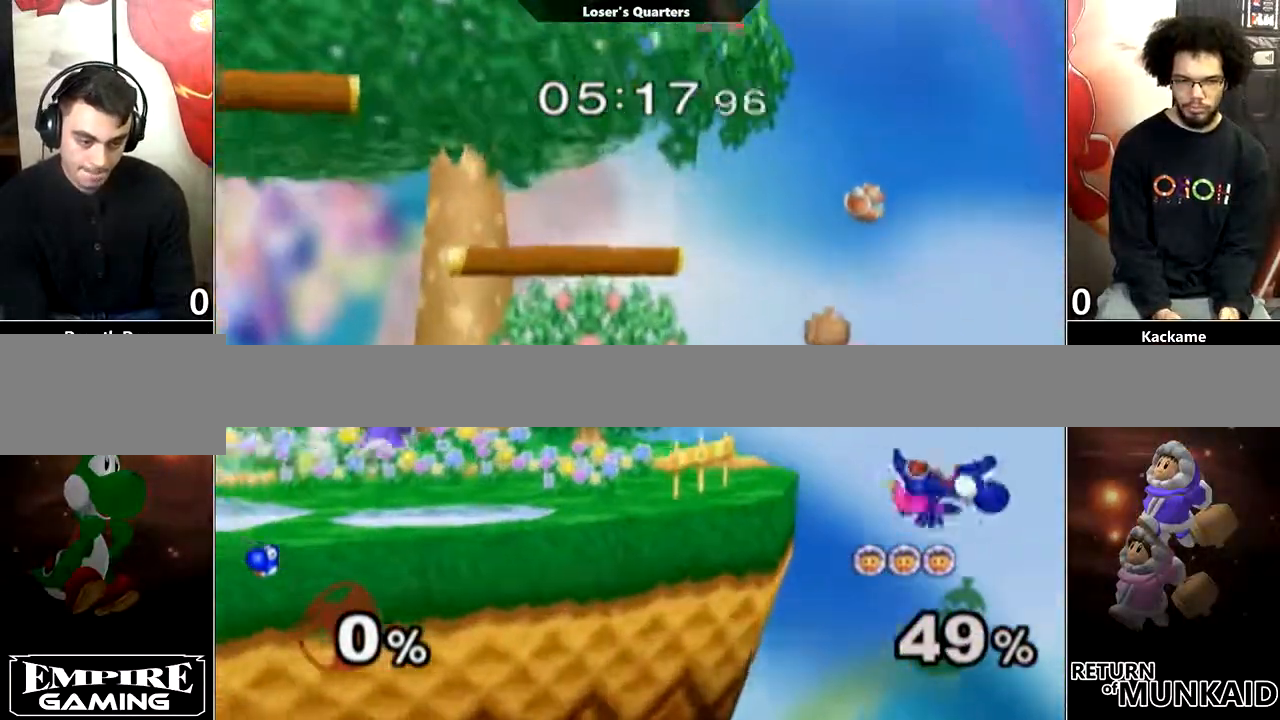
{"dt_ms": 500, "buttons": [], "left_stick": "left", "right_stick": "center", "events": [[467, "Y", "up"]]}
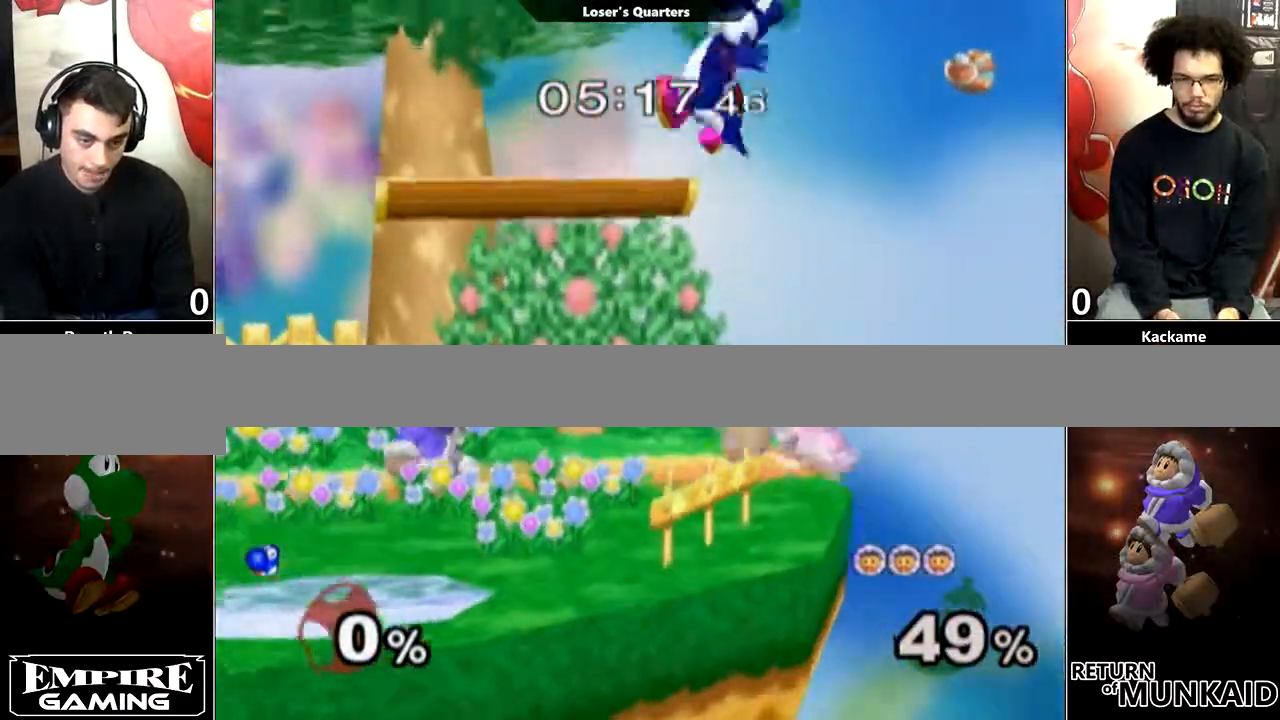
{"dt_ms": 500, "buttons": [], "left_stick": "right", "right_stick": "center", "events": [[33, "L1", "down"], [117, "left_stick", "center"], [150, "L1", "up"], [283, "left_stick", "left"], [500, "left_stick", "right"]]}
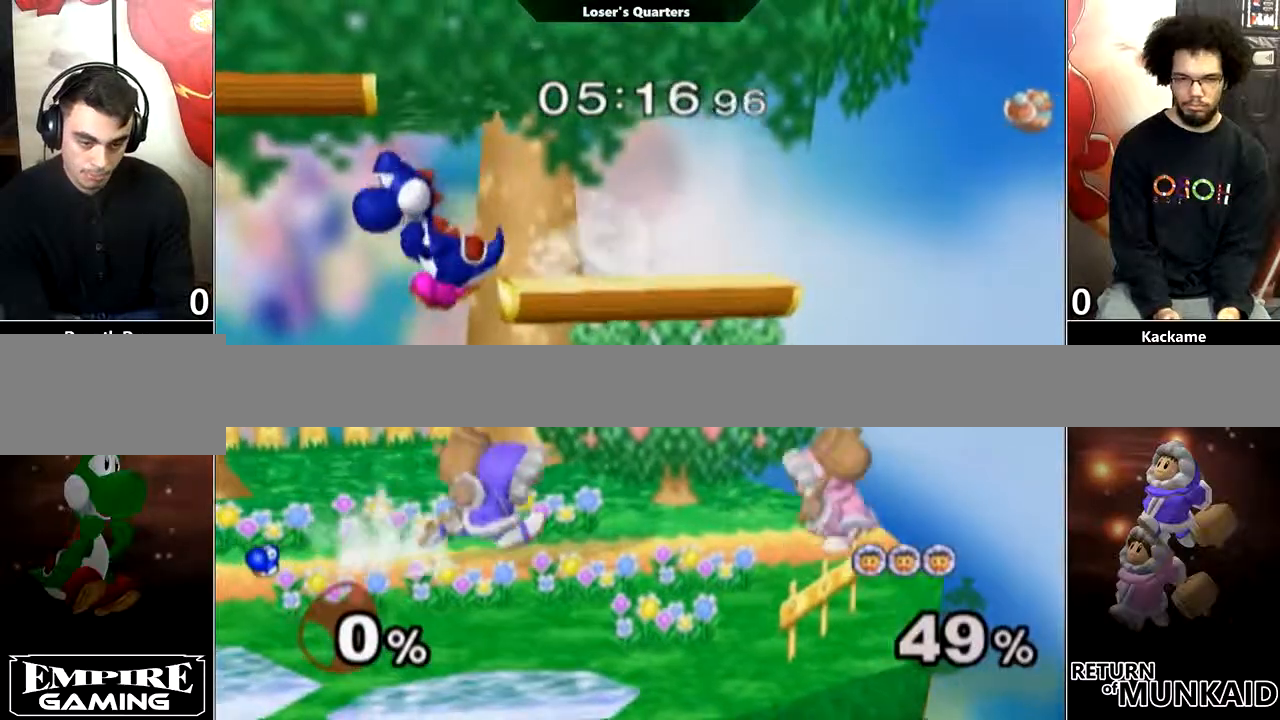
{"dt_ms": 500, "buttons": ["L1"], "left_stick": "center", "right_stick": "center", "events": [[33, "Y", "down"], [83, "A", "down"], [117, "Y", "up"], [183, "A", "up"], [400, "L1", "down"], [500, "left_stick", "center"]]}
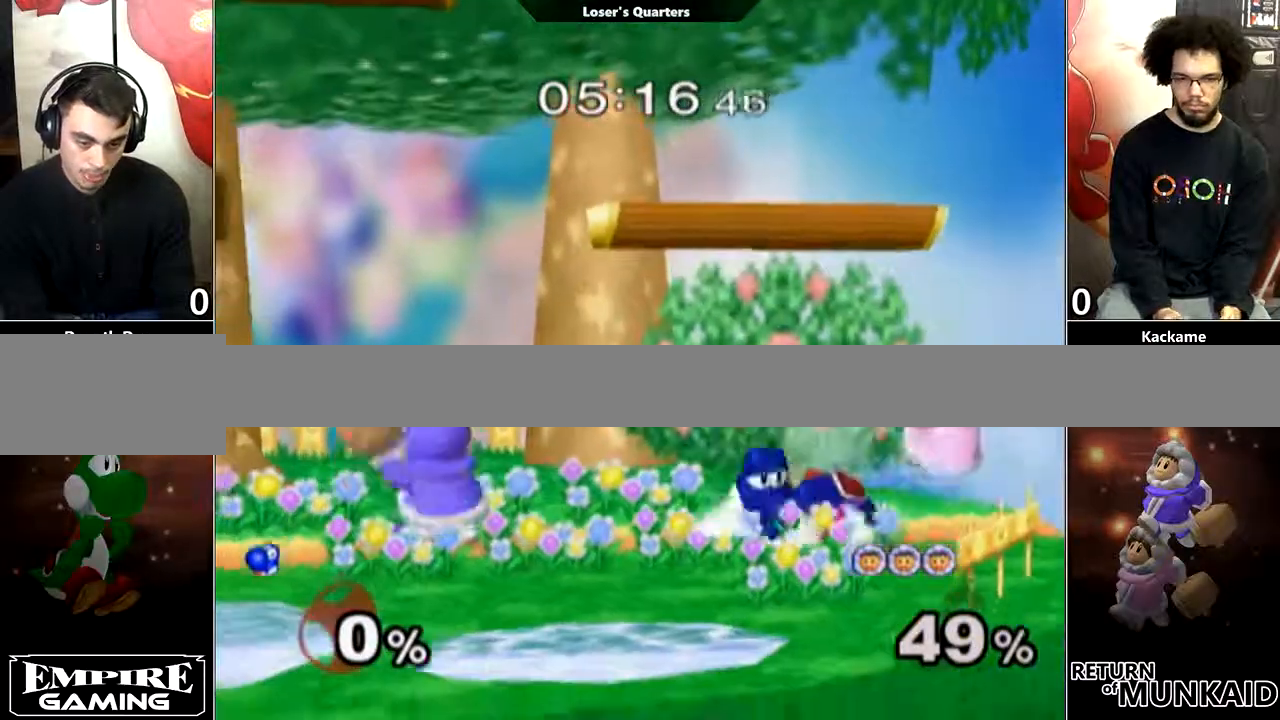
{"dt_ms": 500, "buttons": [], "left_stick": "center", "right_stick": "center", "events": [[33, "L1", "up"], [83, "right_stick", "down"], [150, "right_stick", "center"]]}
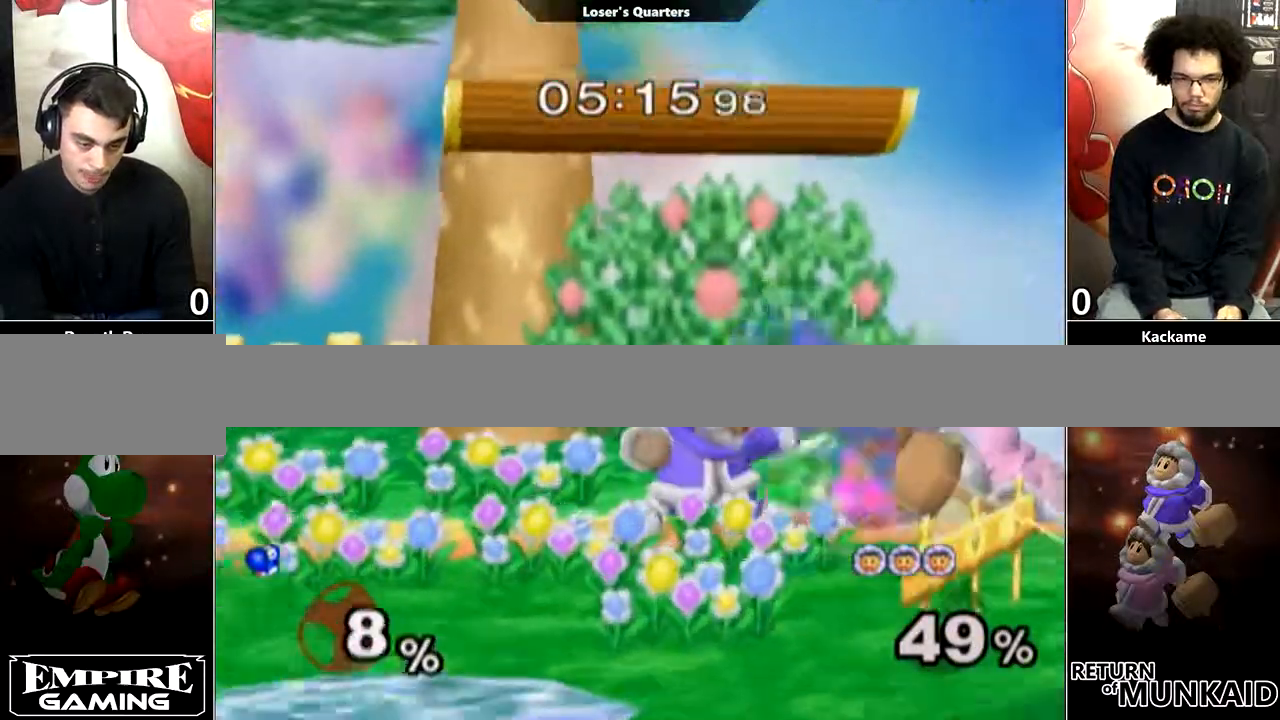
{"dt_ms": 500, "buttons": [], "left_stick": "left", "right_stick": "center", "events": [[250, "left_stick", "left"], [283, "Y", "down"], [333, "Y", "up"], [400, "Y", "down"], [467, "Y", "up"]]}
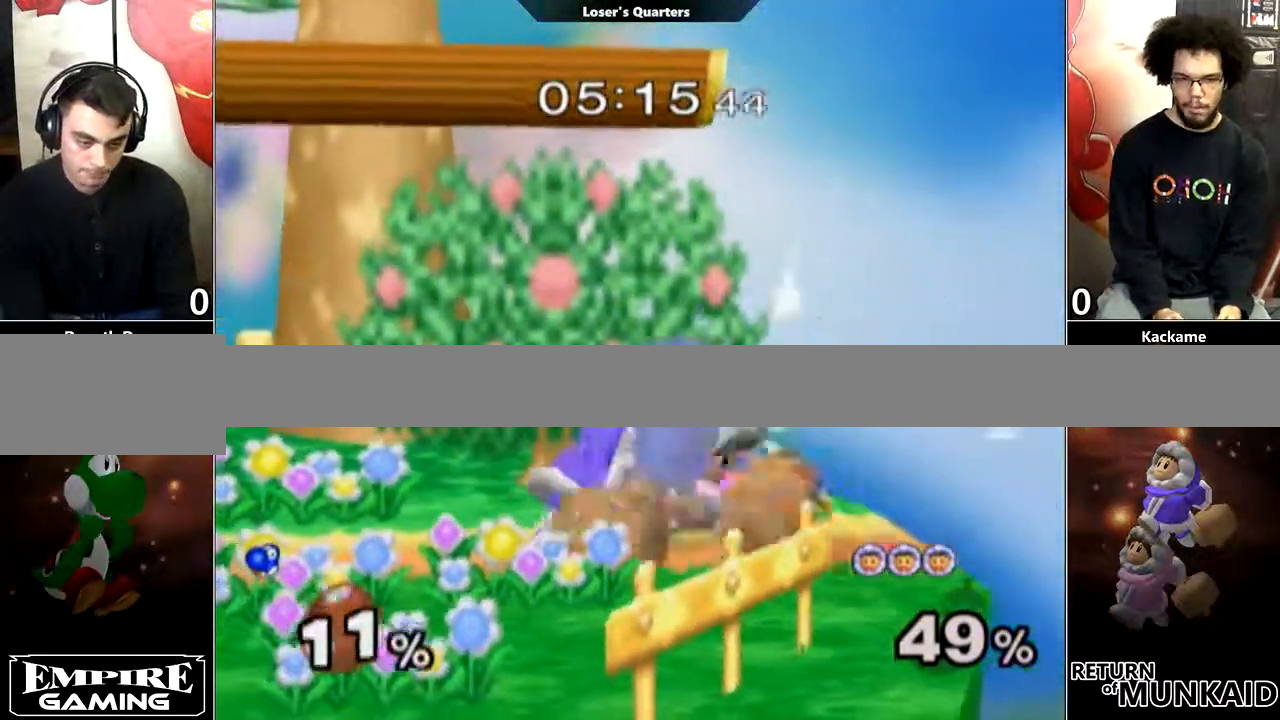
{"dt_ms": 500, "buttons": ["L1"], "left_stick": "center", "right_stick": "center", "events": [[33, "Y", "down"], [117, "Y", "up"], [217, "Y", "down"], [300, "Y", "up"], [367, "left_stick", "down"], [400, "L1", "down"], [500, "left_stick", "center"]]}
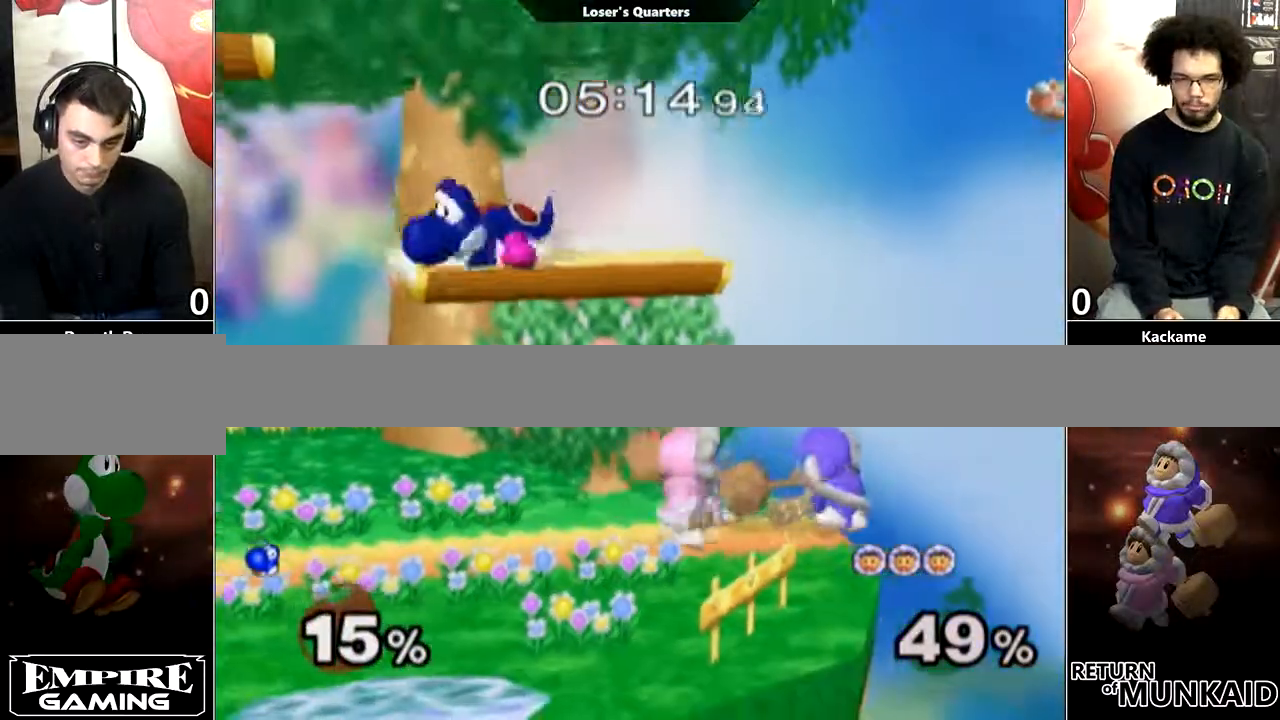
{"dt_ms": 500, "buttons": [], "left_stick": "center", "right_stick": "center", "events": [[33, "L1", "up"], [67, "Z", "down"], [117, "Z", "up"], [150, "left_stick", "left"], [367, "left_stick", "right"], [433, "Y", "down"], [500, "Y", "up"], [500, "left_stick", "center"]]}
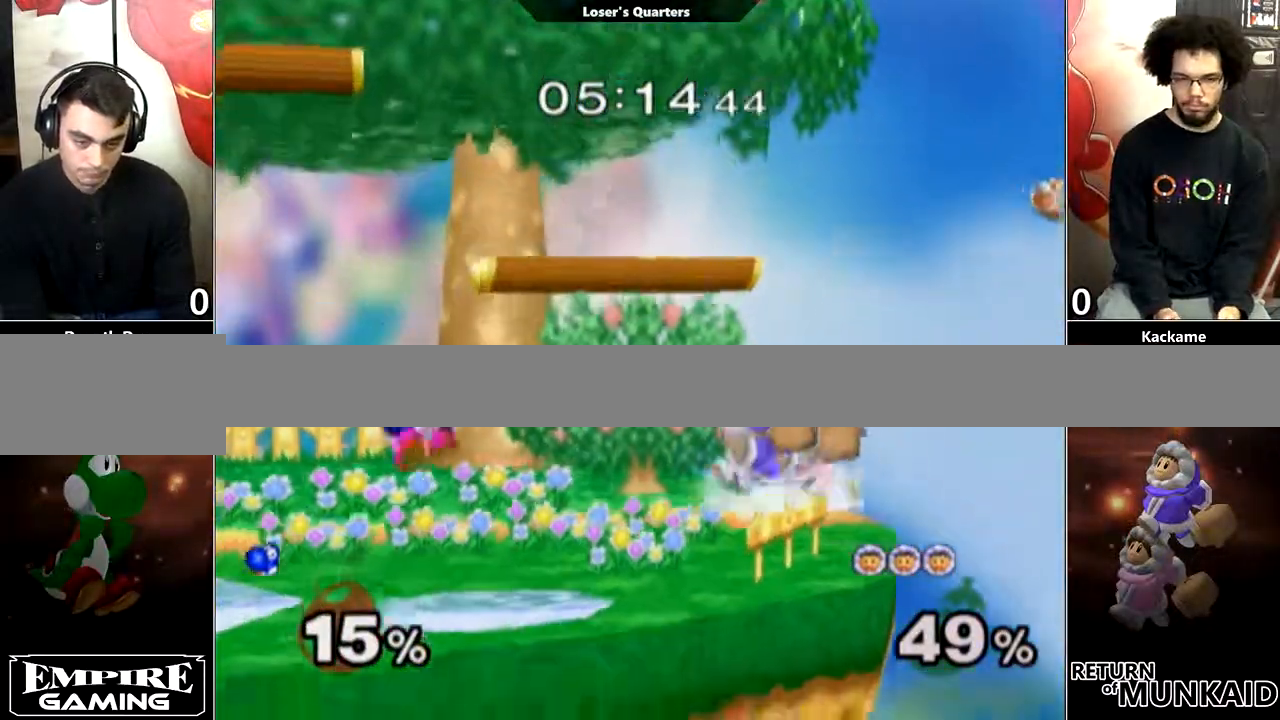
{"dt_ms": 500, "buttons": ["L1"], "left_stick": "down", "right_stick": "center", "events": [[83, "A", "down"], [150, "left_stick", "right"], [183, "A", "up"], [433, "L1", "down"], [467, "left_stick", "down"]]}
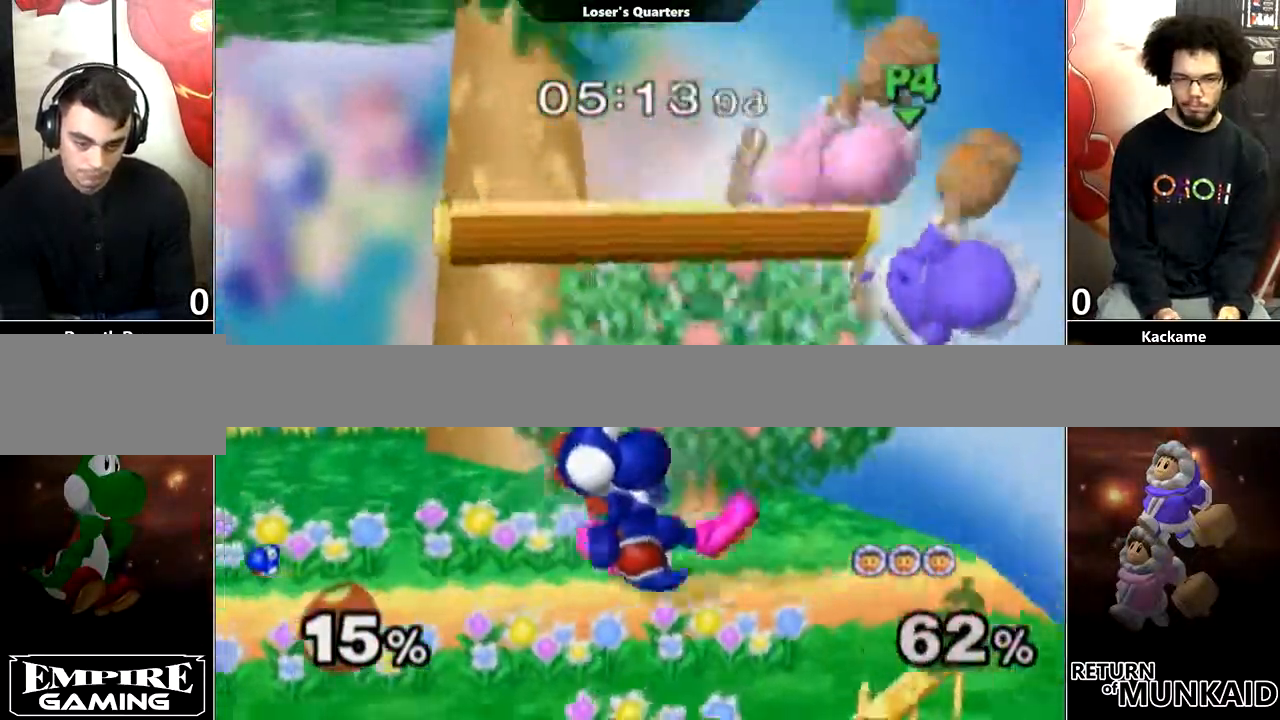
{"dt_ms": 500, "buttons": [], "left_stick": "left", "right_stick": "right", "events": [[33, "left_stick", "center"], [67, "L1", "up"], [183, "left_stick", "right"], [250, "Y", "down"], [367, "Y", "up"], [400, "left_stick", "center"], [467, "right_stick", "right"], [500, "left_stick", "left"]]}
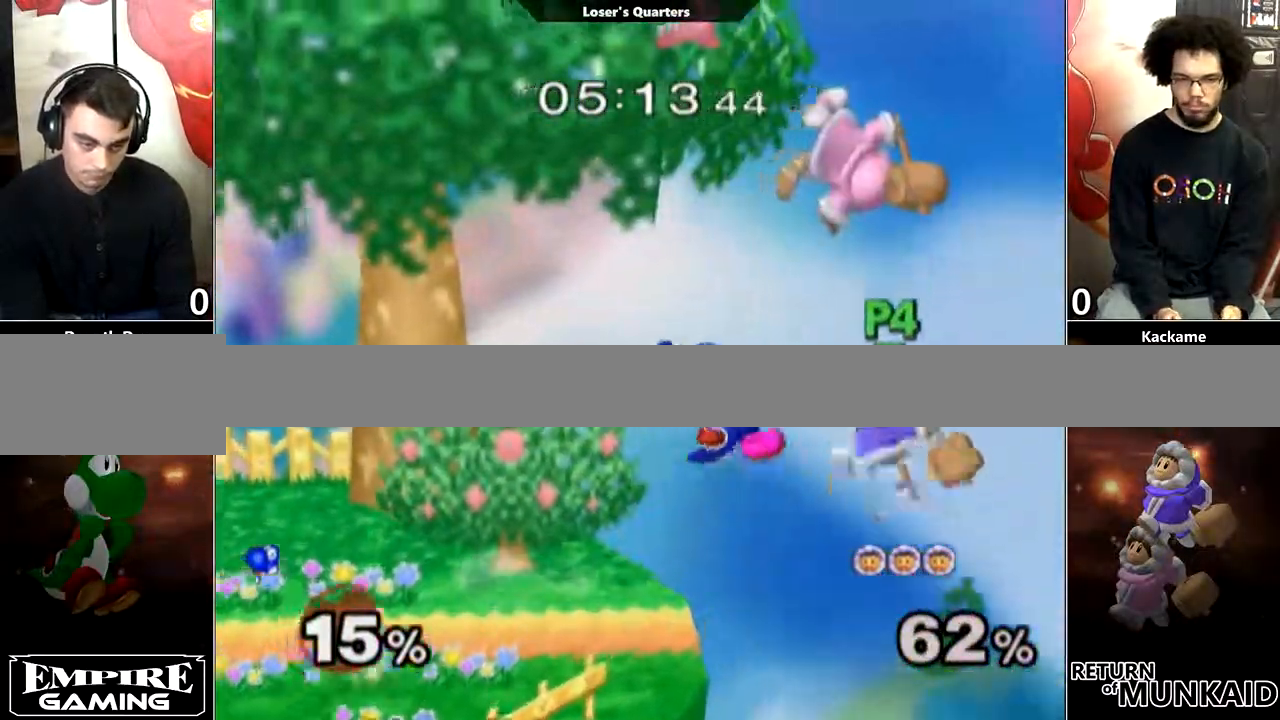
{"dt_ms": 1000, "buttons": [], "left_stick": "left", "right_stick": "center"}
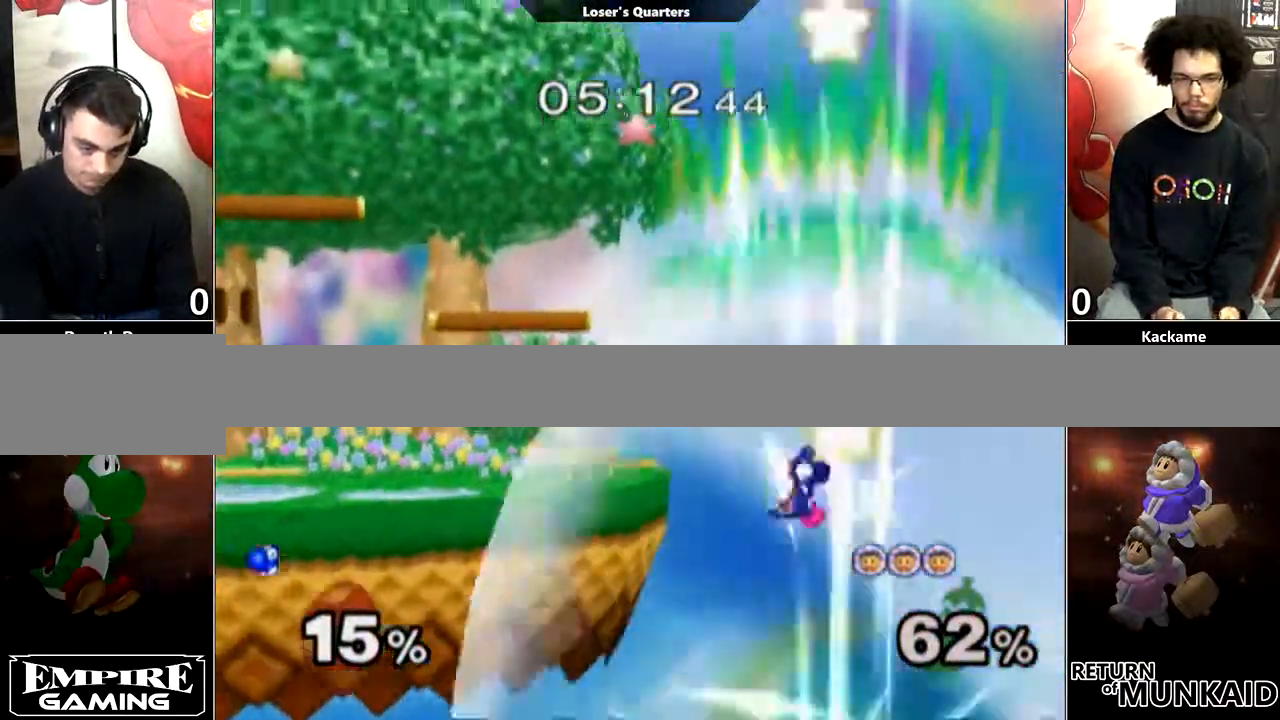
{"dt_ms": 500, "buttons": ["Y"], "left_stick": "left", "right_stick": "center", "events": [[117, "Y", "down"]]}
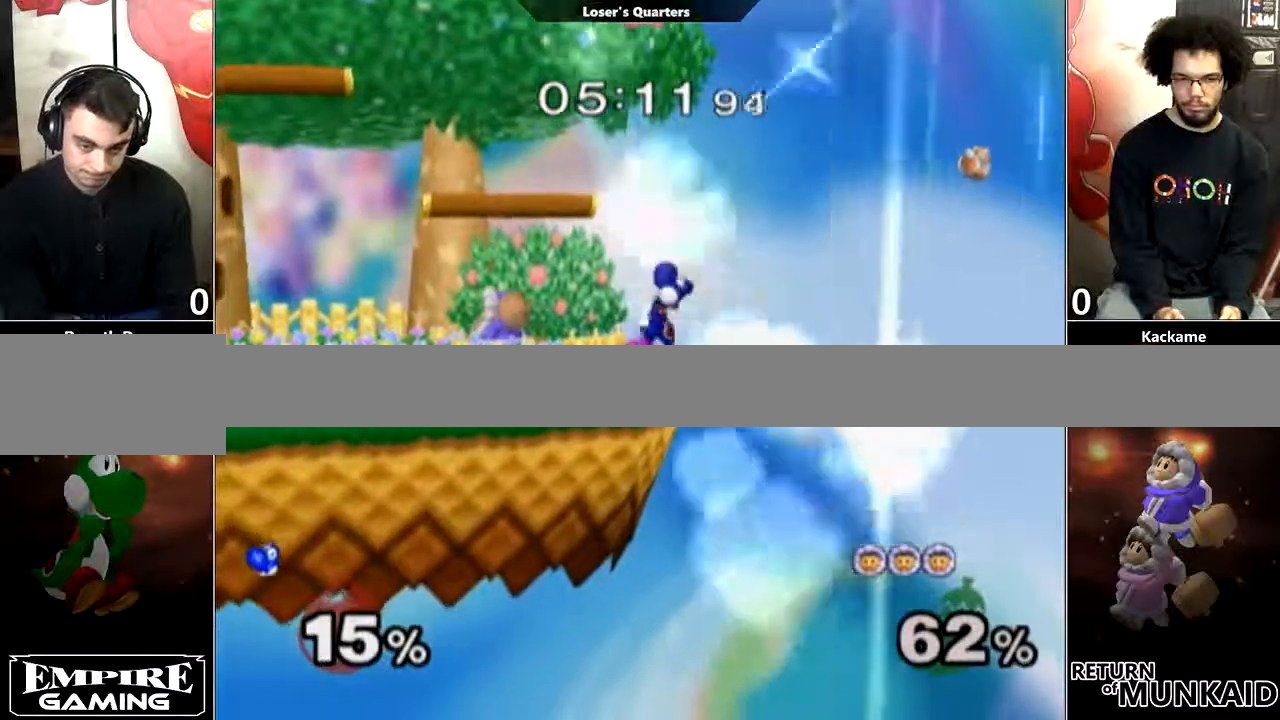
{"dt_ms": 500, "buttons": [], "left_stick": "left", "right_stick": "center", "events": [[367, "Y", "up"]]}
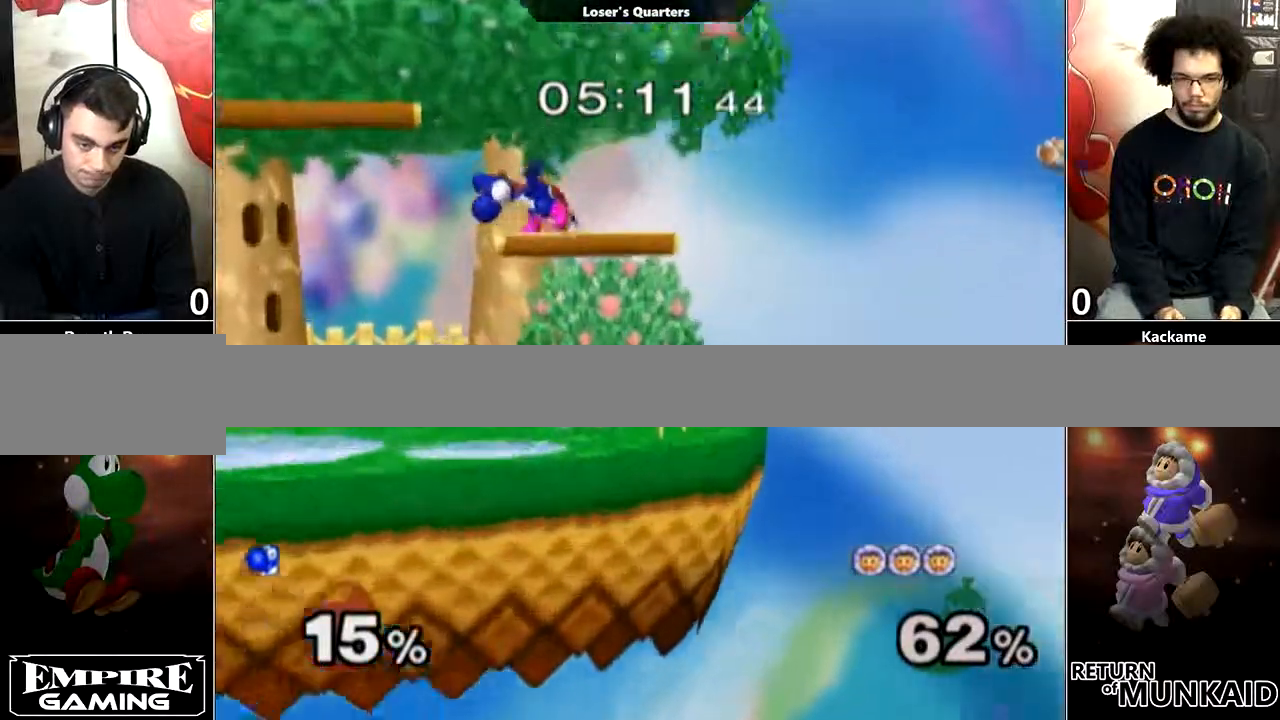
{"dt_ms": 500, "buttons": [], "left_stick": "center", "right_stick": "center", "events": [[67, "left_stick", "center"], [183, "left_stick", "left"], [400, "Y", "down"], [467, "Y", "up"], [467, "left_stick", "center"]]}
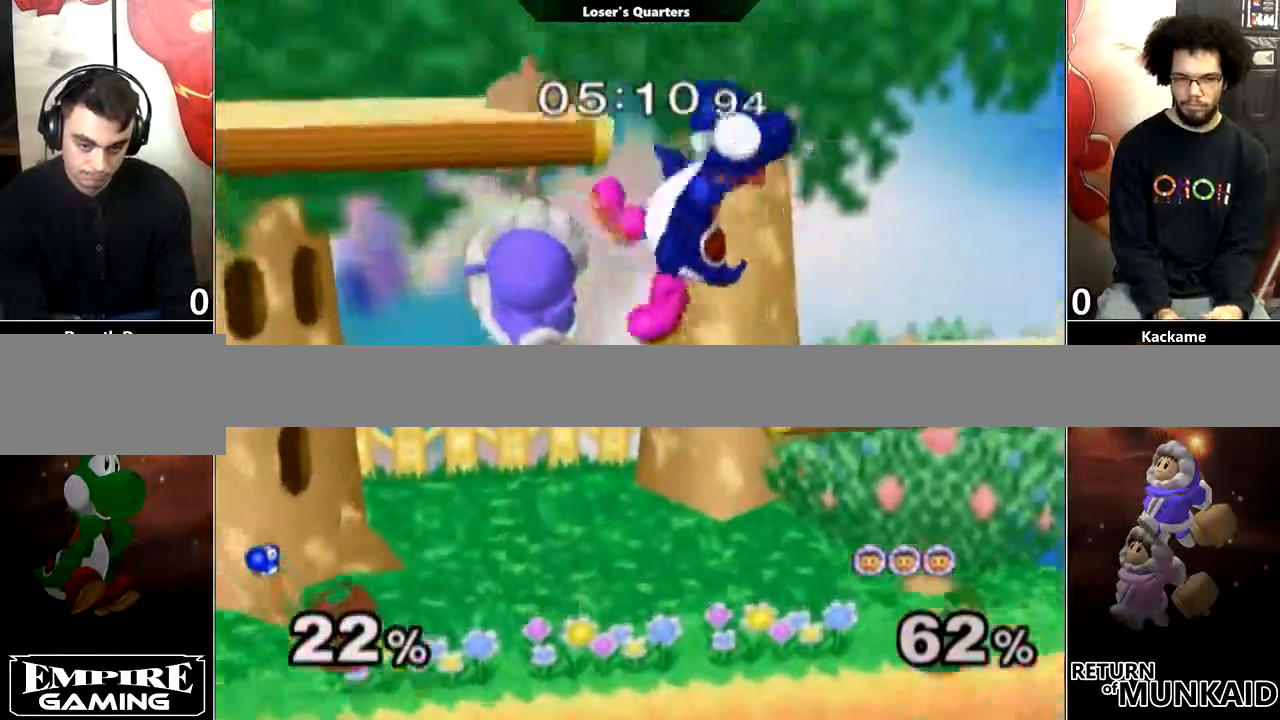
{"dt_ms": 500, "buttons": [], "left_stick": "center", "right_stick": "center", "events": [[67, "A", "down"], [117, "A", "up"], [333, "A", "down"], [400, "A", "up"]]}
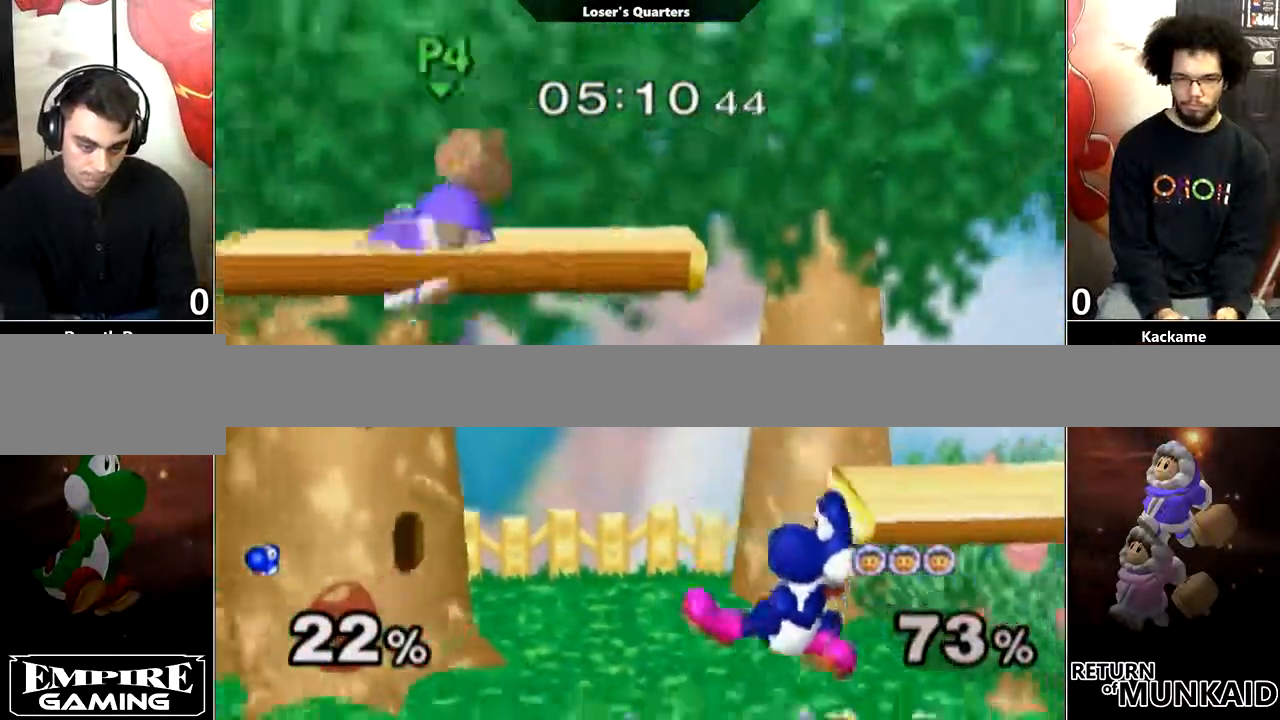
{"dt_ms": 500, "buttons": [], "left_stick": "left", "right_stick": "center"}
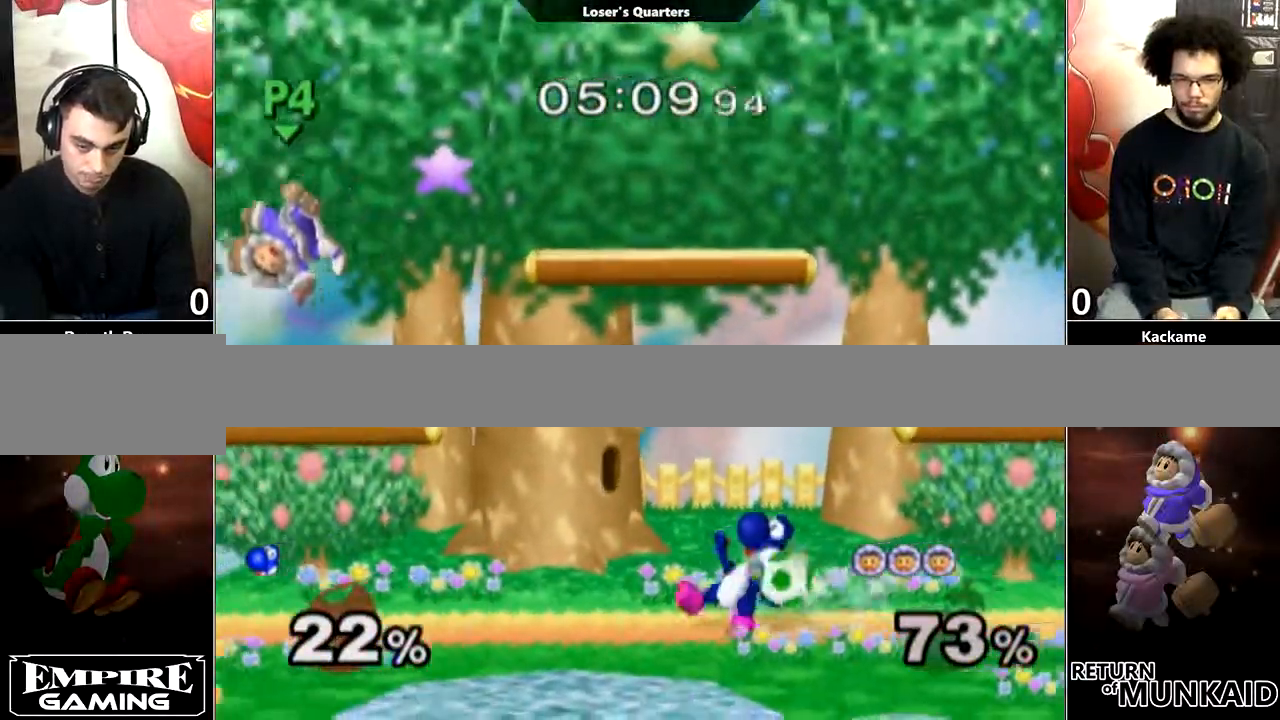
{"dt_ms": 500, "buttons": [], "left_stick": "center", "right_stick": "center", "events": [[217, "left_stick", "center"]]}
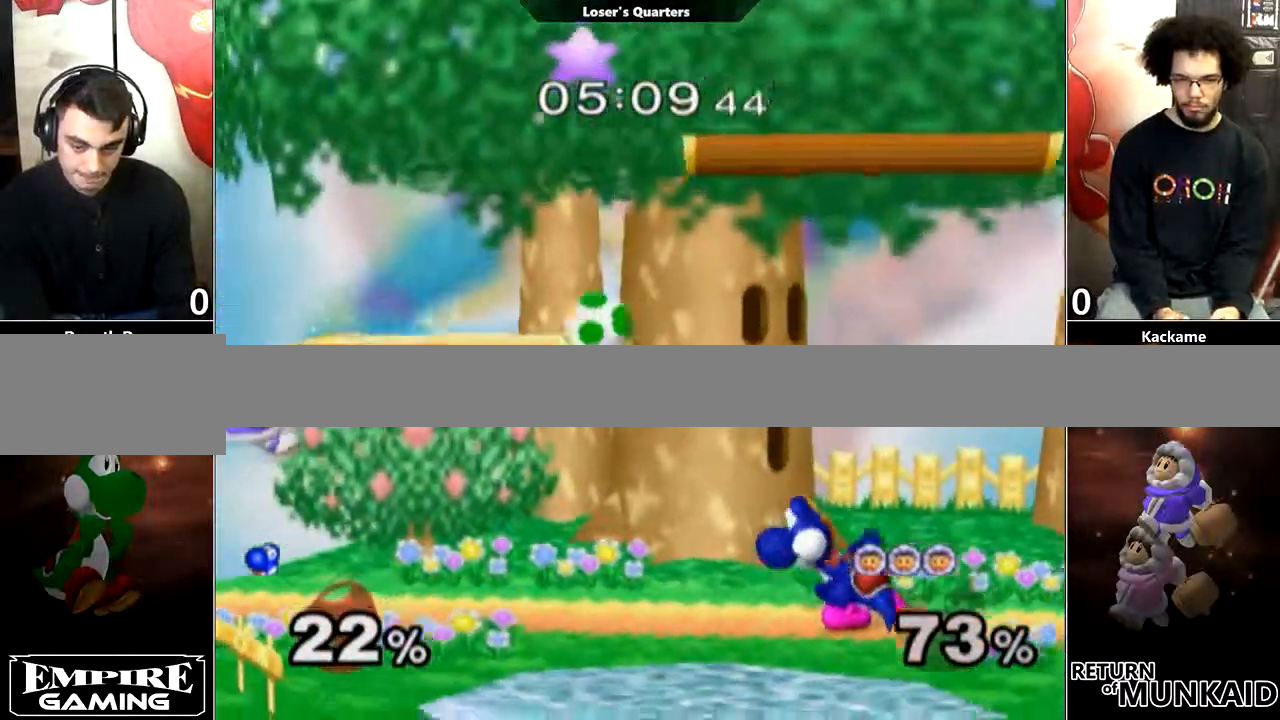
{"dt_ms": 500, "buttons": [], "left_stick": "left", "right_stick": "center", "events": [[317, "left_stick", "left"], [400, "Y", "down"], [467, "Y", "up"]]}
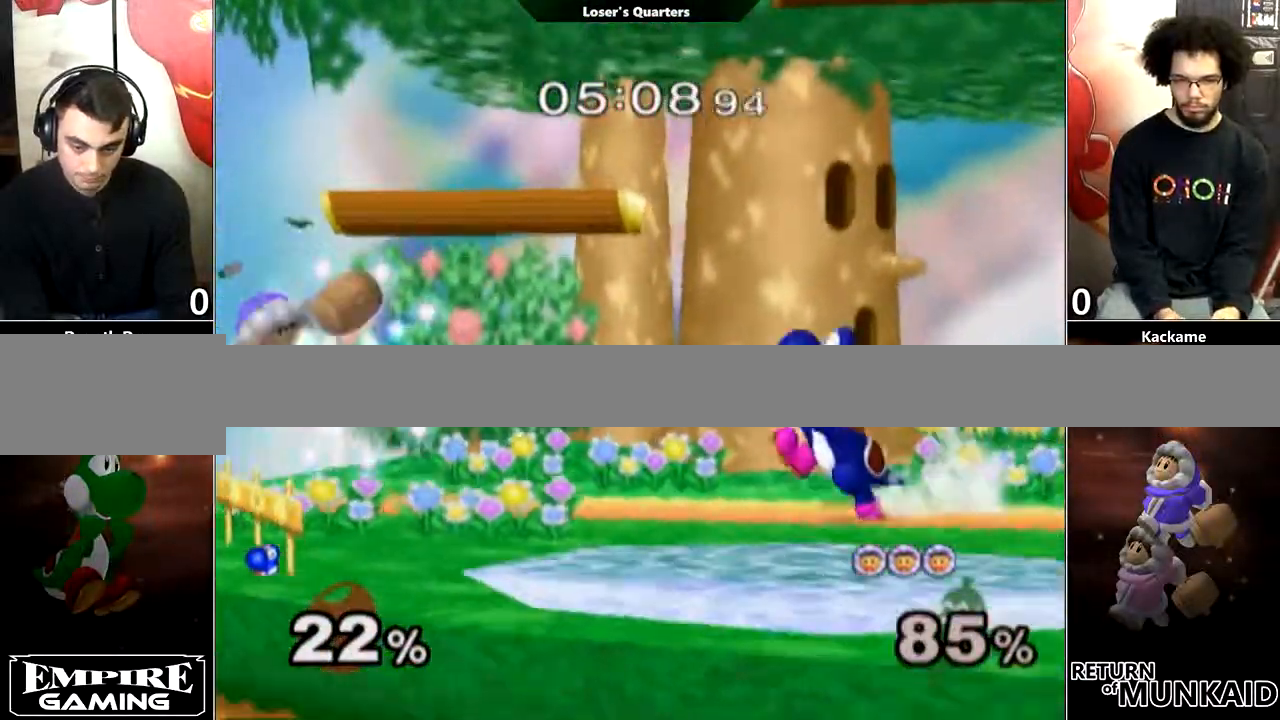
{"dt_ms": 500, "buttons": [], "left_stick": "center", "right_stick": "center", "events": [[183, "right_stick", "left"], [283, "right_stick", "center"], [467, "left_stick", "center"]]}
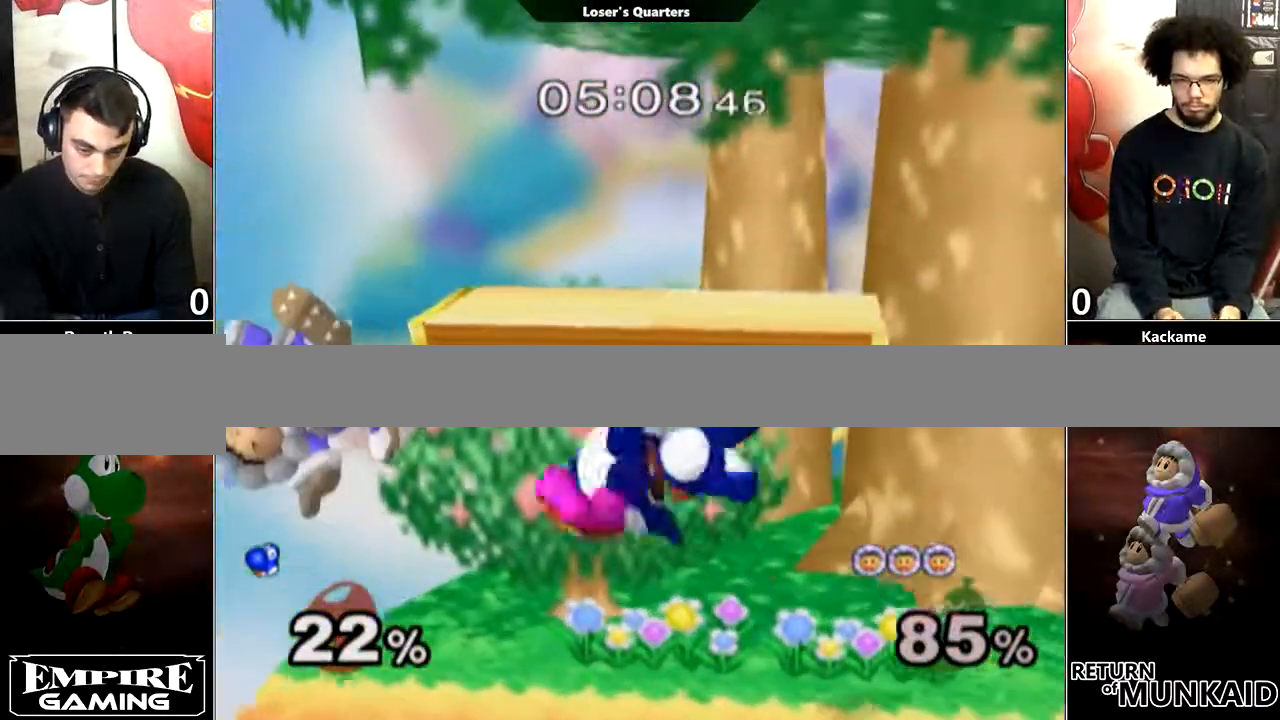
{"dt_ms": 500, "buttons": [], "left_stick": "right", "right_stick": "center", "events": [[117, "L1", "down"], [117, "left_stick", "down-right"], [217, "left_stick", "center"], [250, "L1", "up"], [500, "left_stick", "right"]]}
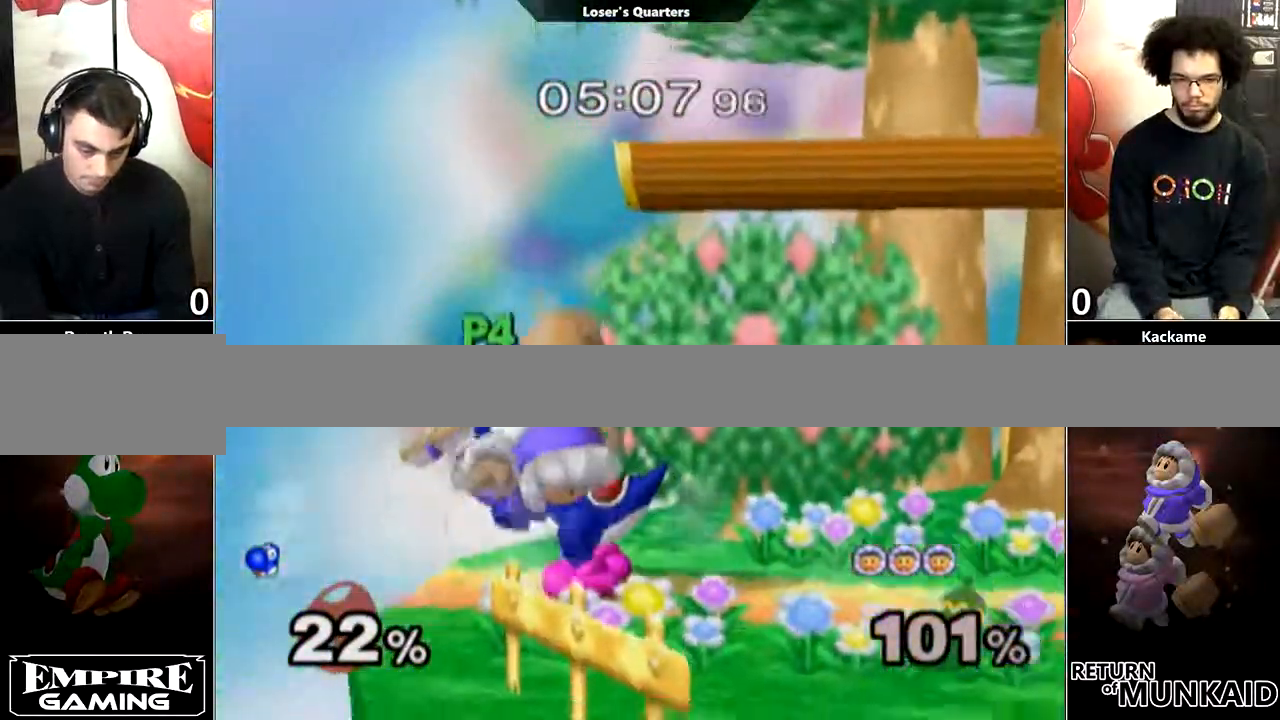
{"dt_ms": 500, "buttons": [], "left_stick": "center", "right_stick": "center", "events": [[250, "Y", "down"], [333, "Y", "up"], [333, "left_stick", "left"], [400, "Y", "down"], [467, "Y", "up"], [500, "left_stick", "center"]]}
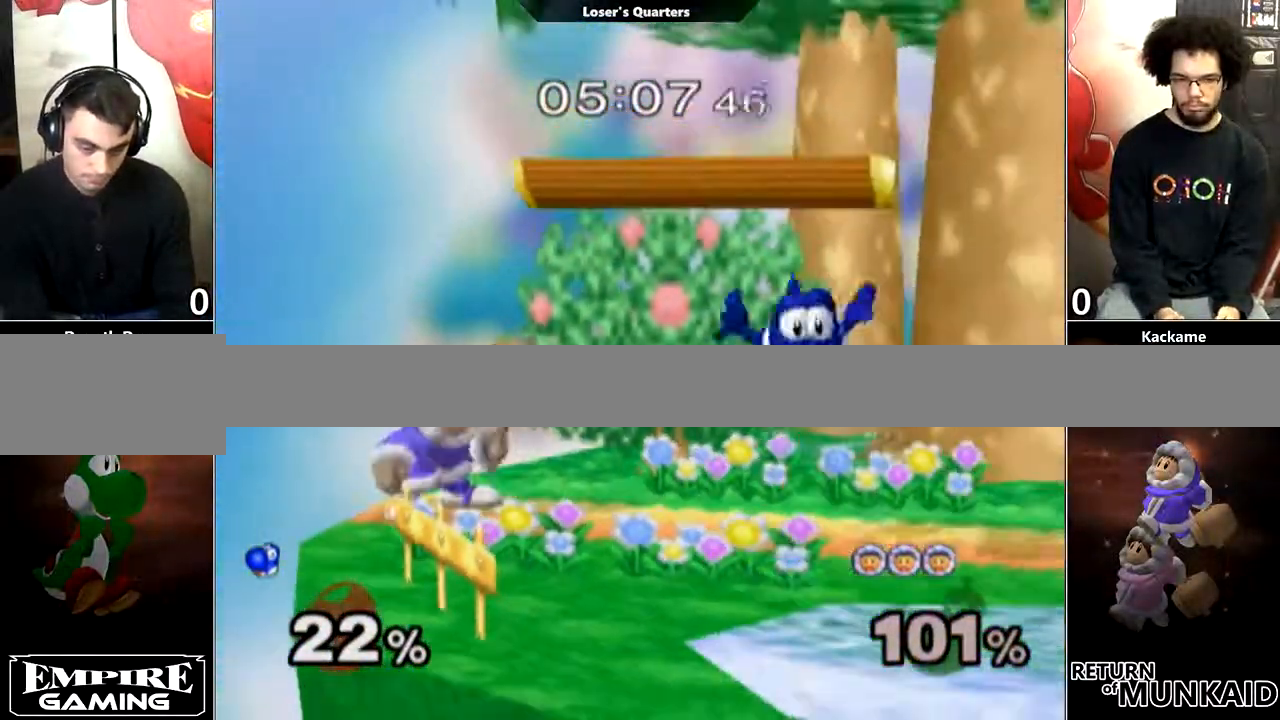
{"dt_ms": 500, "buttons": ["Y"], "left_stick": "center", "right_stick": "center", "events": [[67, "A", "down"], [117, "A", "up"], [117, "left_stick", "left"], [250, "left_stick", "center"], [333, "L1", "down"], [333, "left_stick", "down"], [367, "Y", "down"], [433, "L1", "up"], [433, "left_stick", "center"]]}
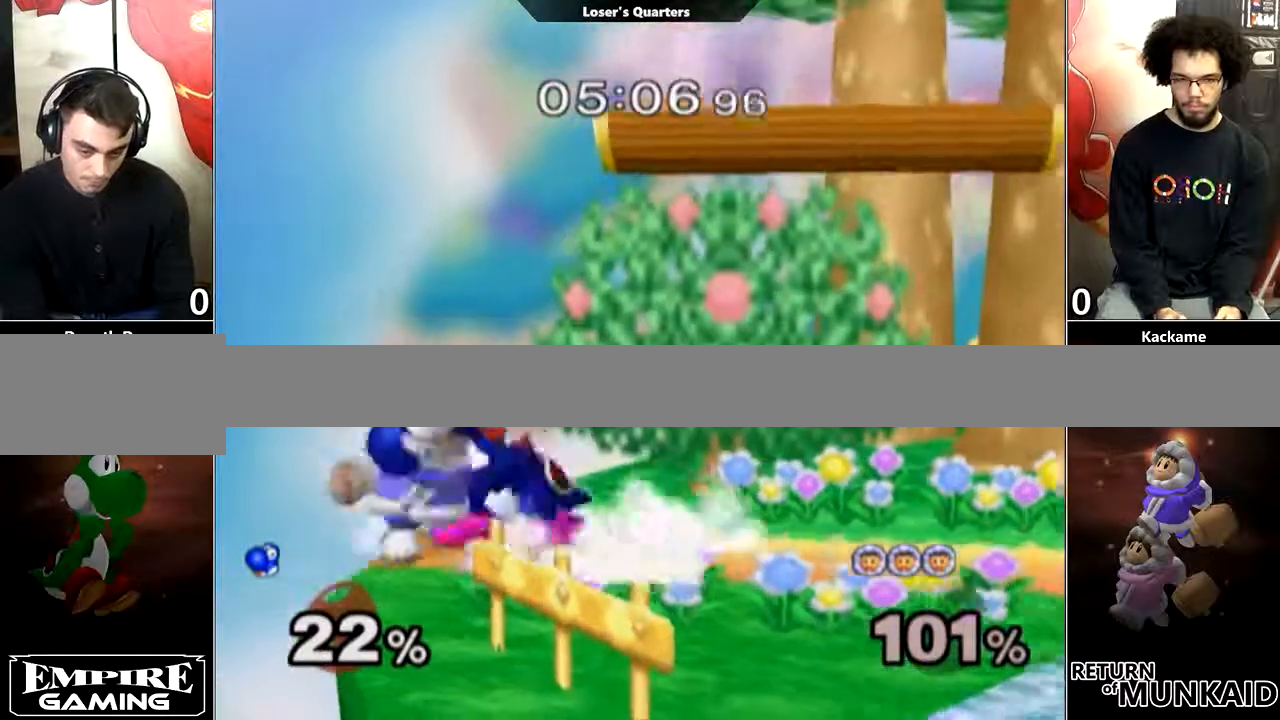
{"dt_ms": 1000, "buttons": [], "left_stick": "center", "right_stick": "center"}
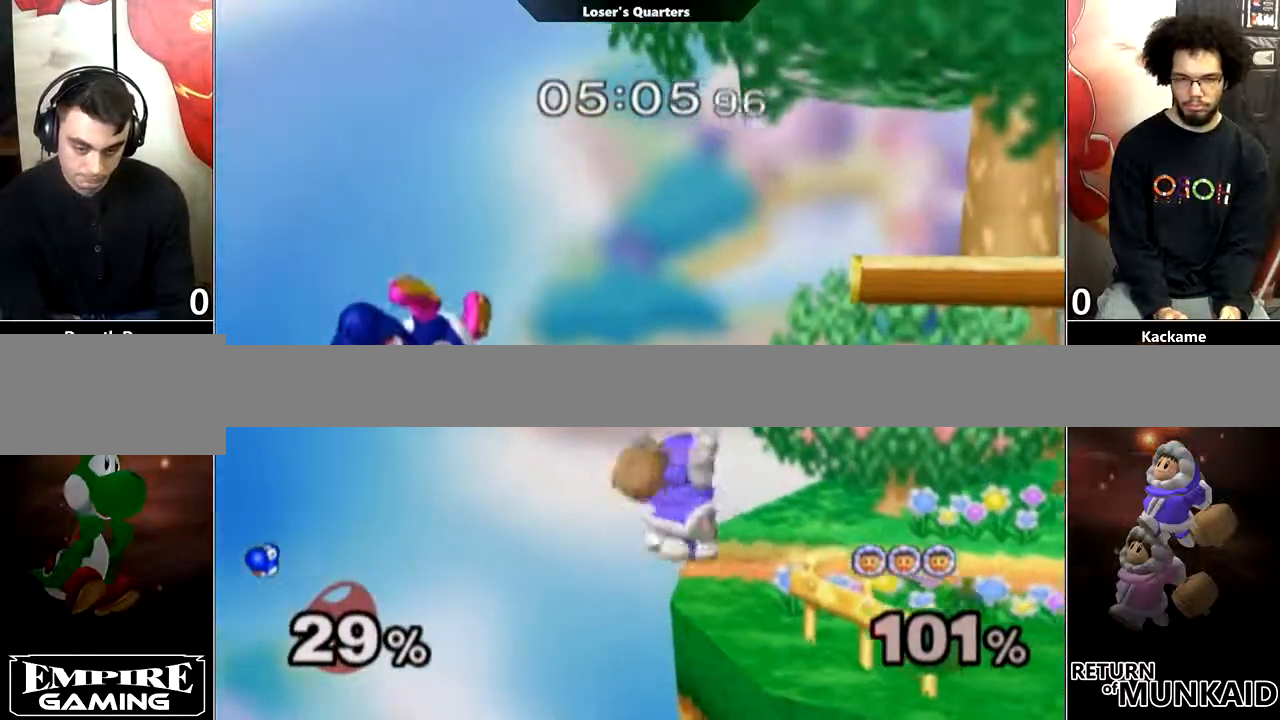
{"dt_ms": 500, "buttons": [], "left_stick": "right", "right_stick": "center", "events": [[117, "left_stick", "right"]]}
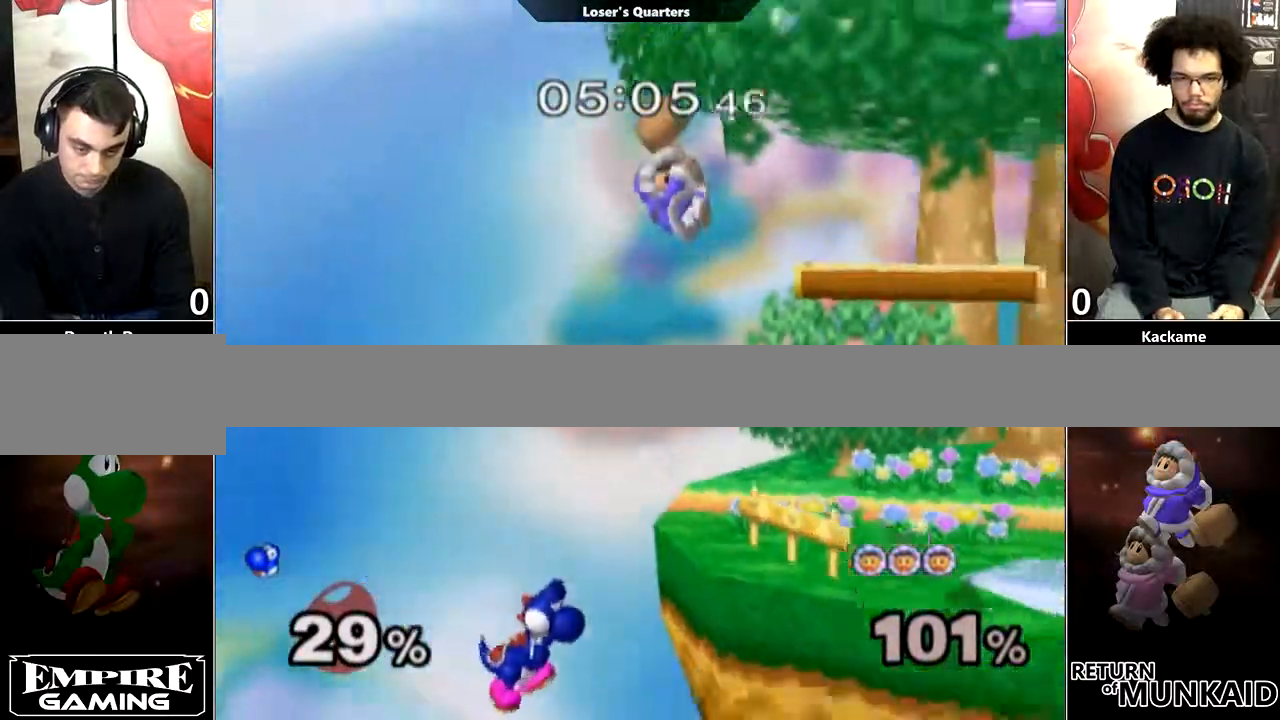
{"dt_ms": 500, "buttons": ["Y"], "left_stick": "right", "right_stick": "center", "events": [[100, "Y", "down"]]}
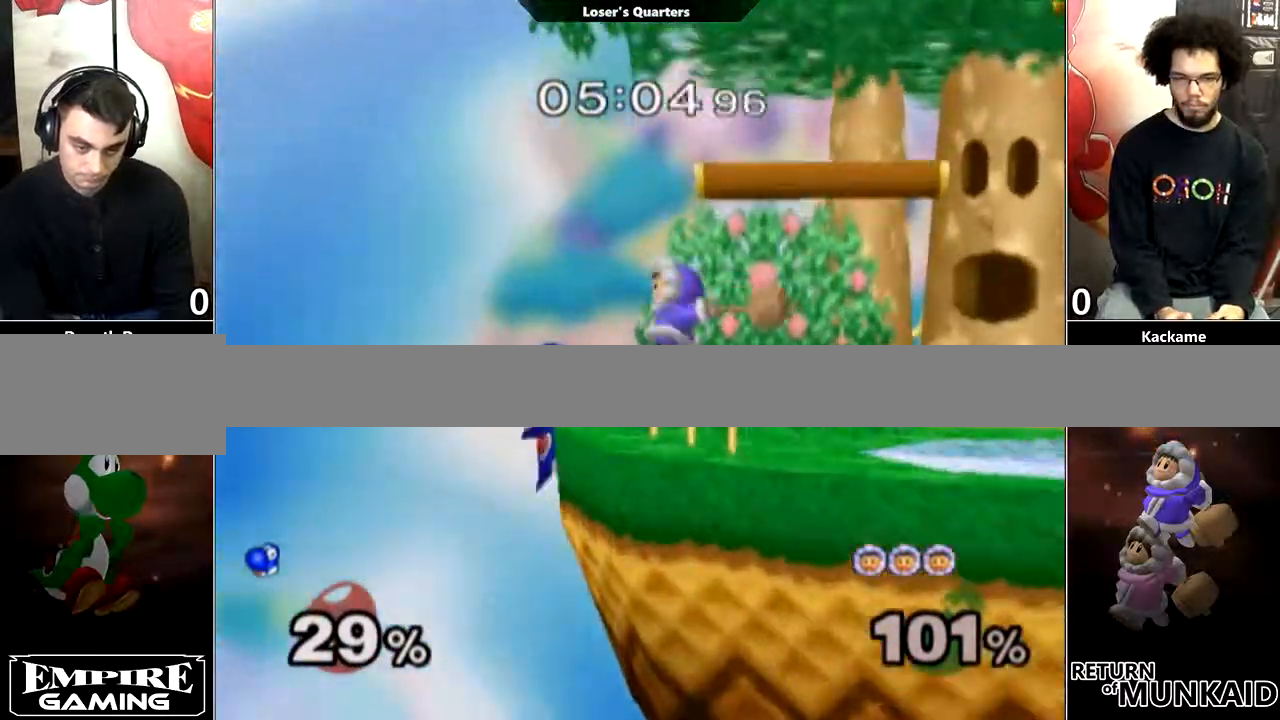
{"dt_ms": 500, "buttons": [], "left_stick": "right", "right_stick": "center", "events": [[117, "Y", "up"], [183, "left_stick", "center"], [250, "A", "down"], [317, "A", "up"], [367, "left_stick", "right"]]}
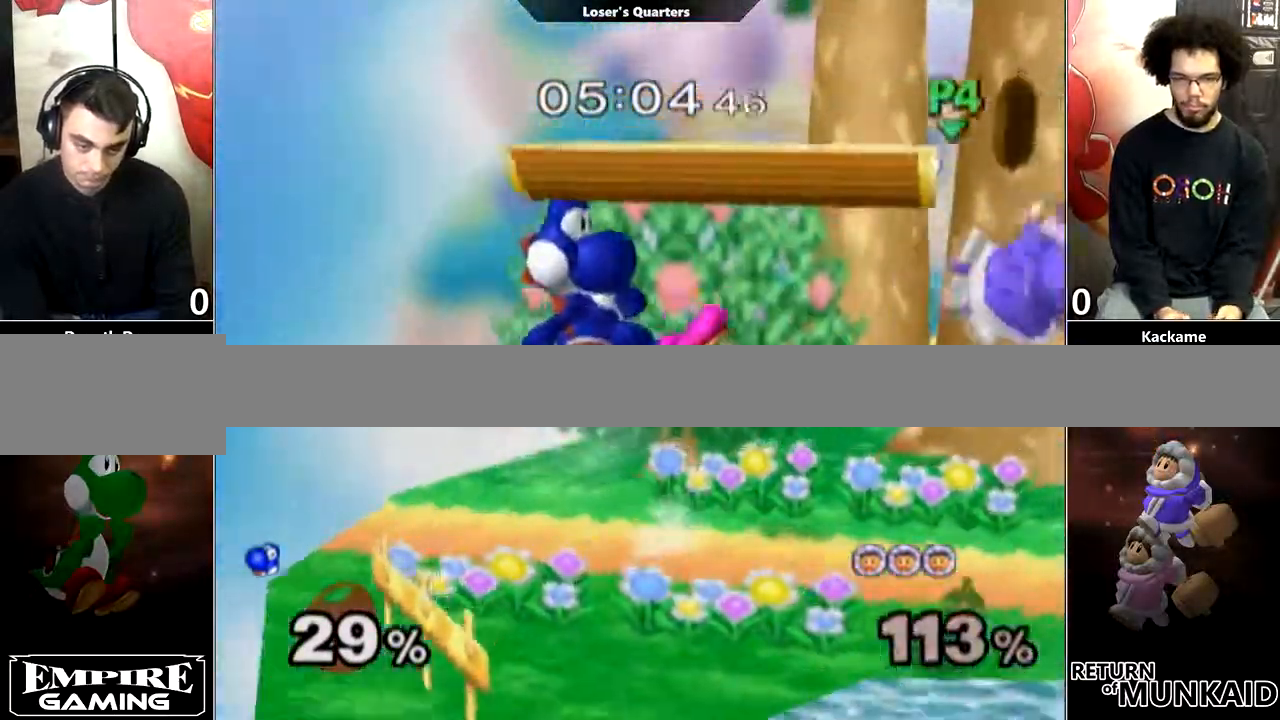
{"dt_ms": 500, "buttons": ["B"], "left_stick": "up-right", "right_stick": "center", "events": [[83, "L1", "down"], [83, "left_stick", "down"], [183, "left_stick", "center"], [217, "L1", "up"], [283, "left_stick", "right"], [467, "left_stick", "up-right"], [500, "B", "down"]]}
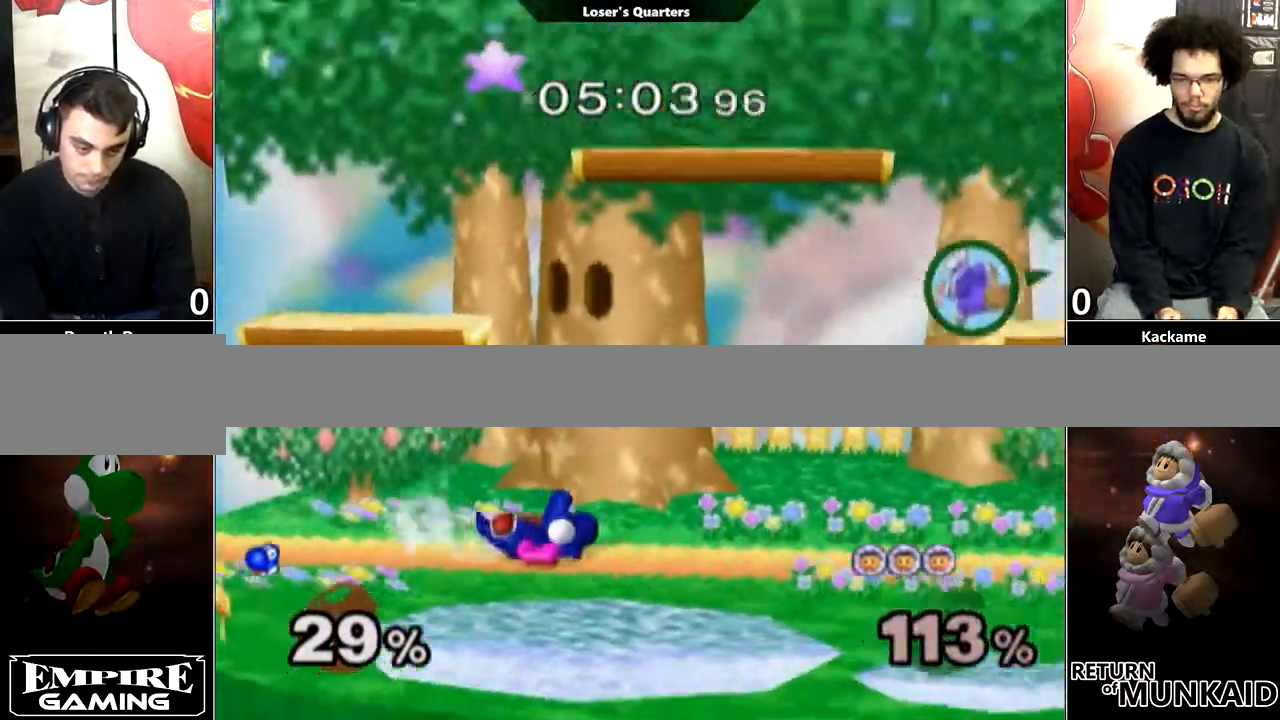
{"dt_ms": 500, "buttons": ["B"], "left_stick": "right", "right_stick": "center", "events": [[83, "left_stick", "right"]]}
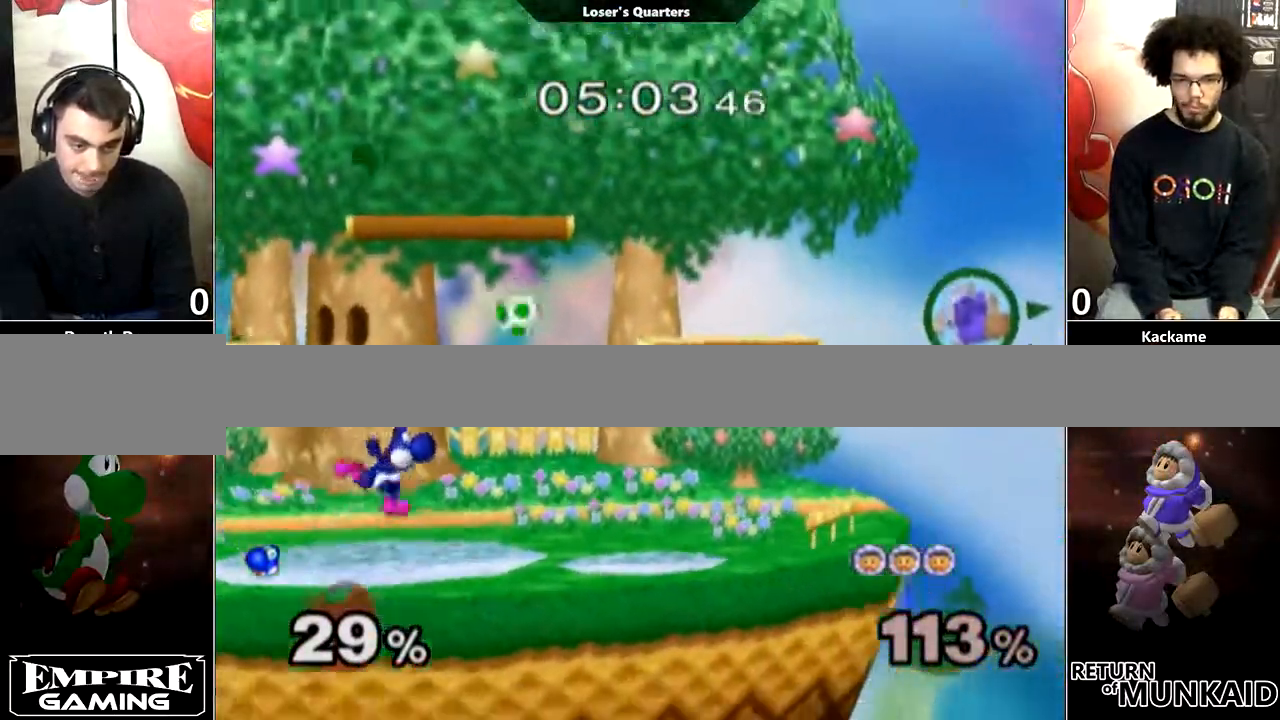
{"dt_ms": 500, "buttons": [], "left_stick": "right", "right_stick": "center", "events": [[33, "B", "up"], [67, "left_stick", "center"], [467, "left_stick", "right"]]}
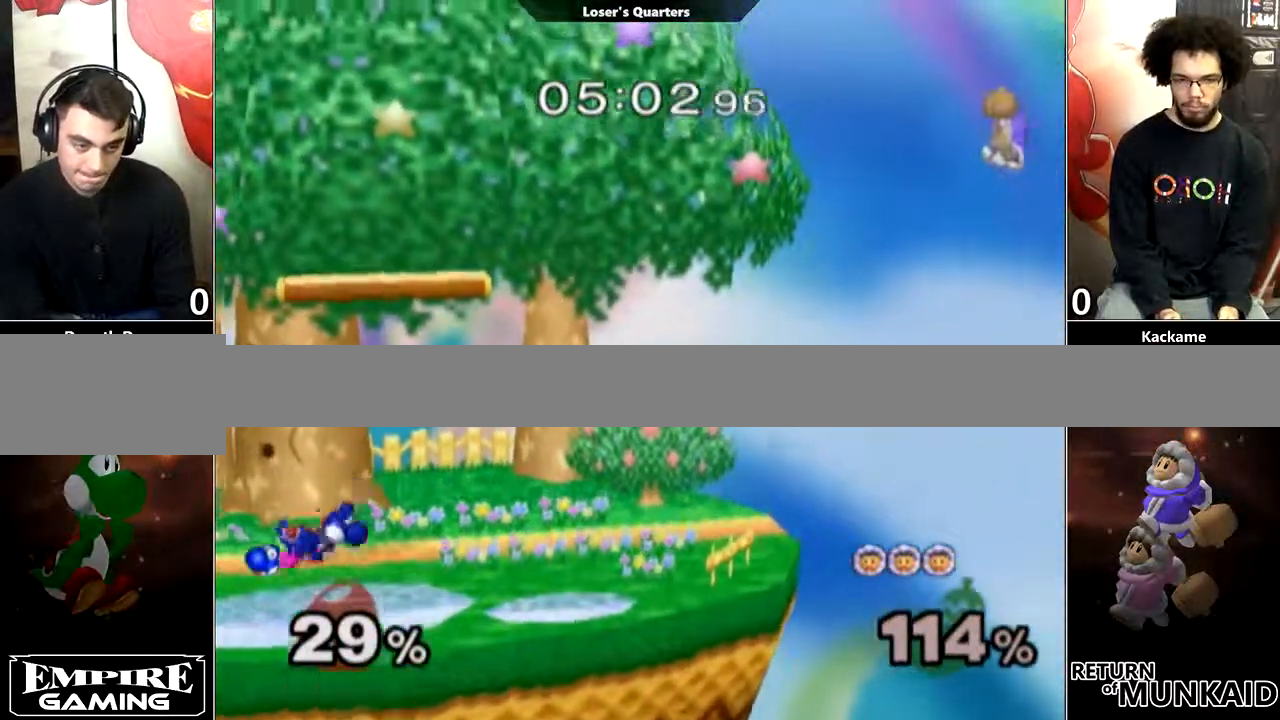
{"dt_ms": 500, "buttons": [], "left_stick": "right", "right_stick": "center", "events": []}